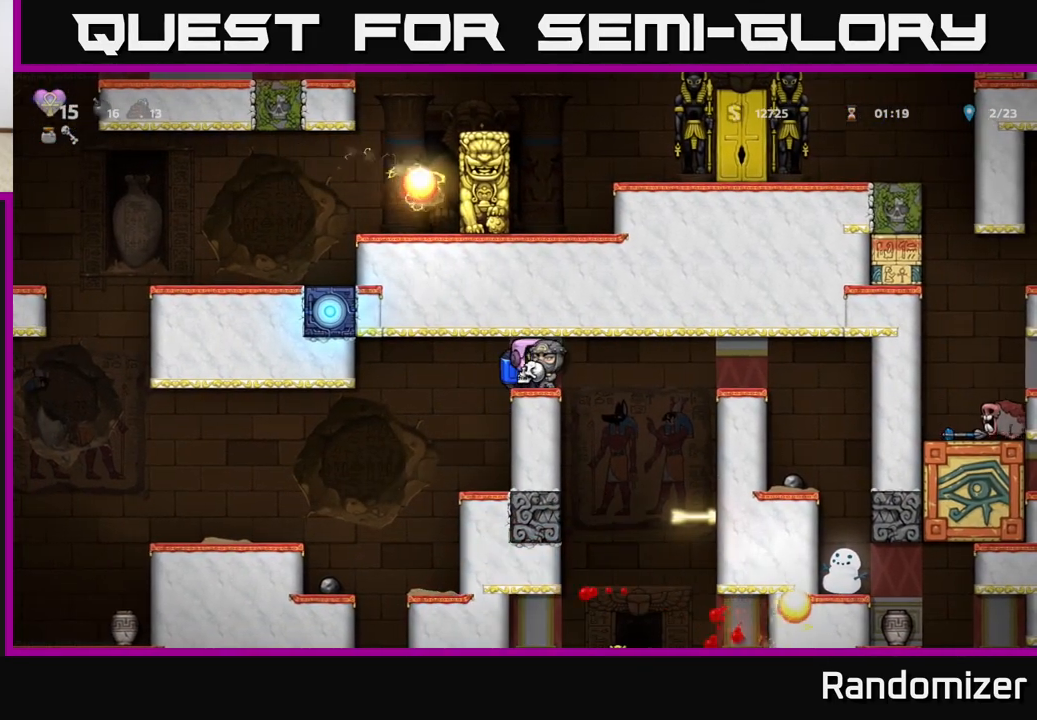
Gameplay with a controller (Xbox layout); each line is a JSON object with the inputs held at the frame after it. "events" lists button and stick changes between this image and that frame as [ms after this image, input, new state], when the widget could be followed in between. Not read: right_stick.
{"buttons": [], "left_stick": "center", "events": [[167, "A", "down"], [300, "A", "up"], [450, "left_stick", "center"]]}
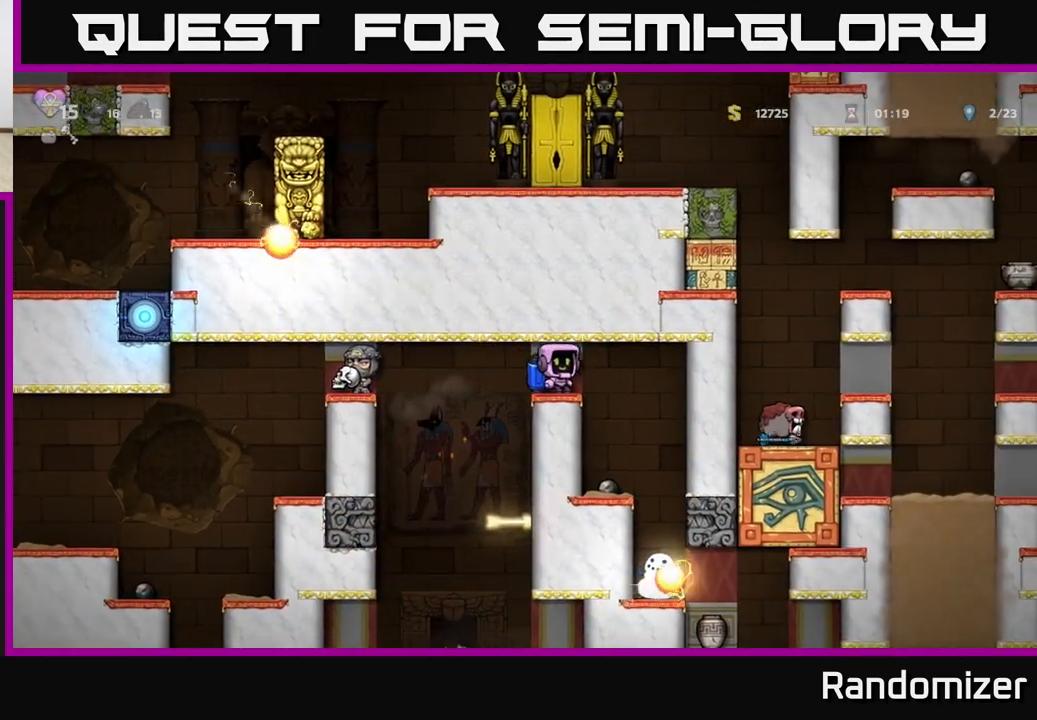
{"buttons": [], "left_stick": "down", "events": [[67, "left_stick", "down"]]}
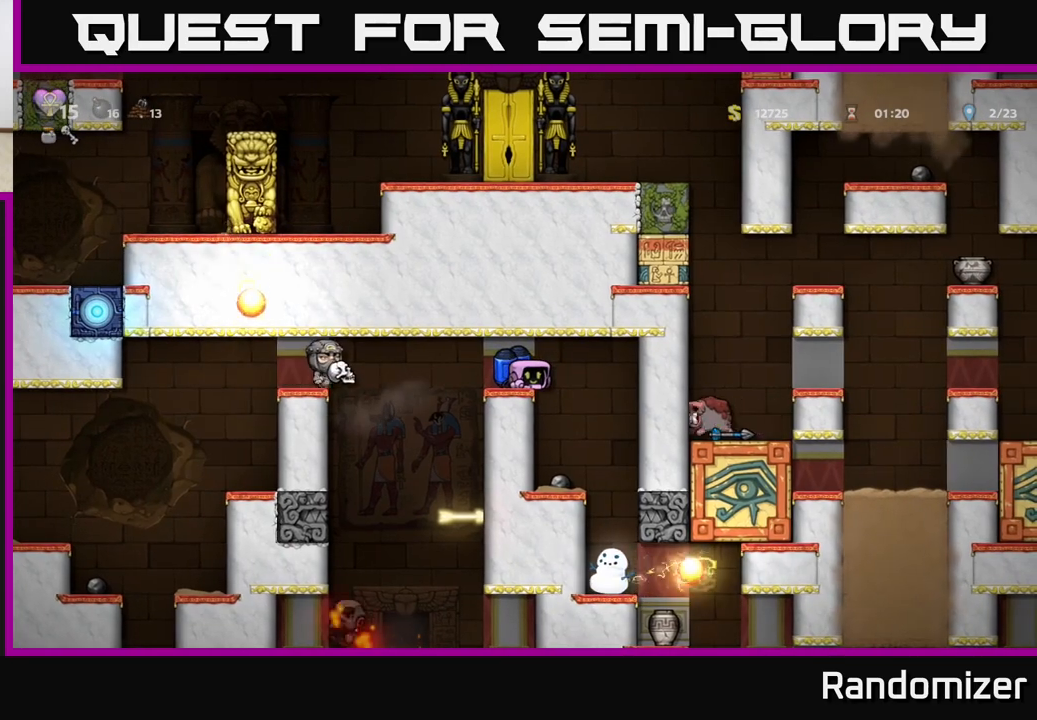
{"buttons": [], "left_stick": "down", "events": []}
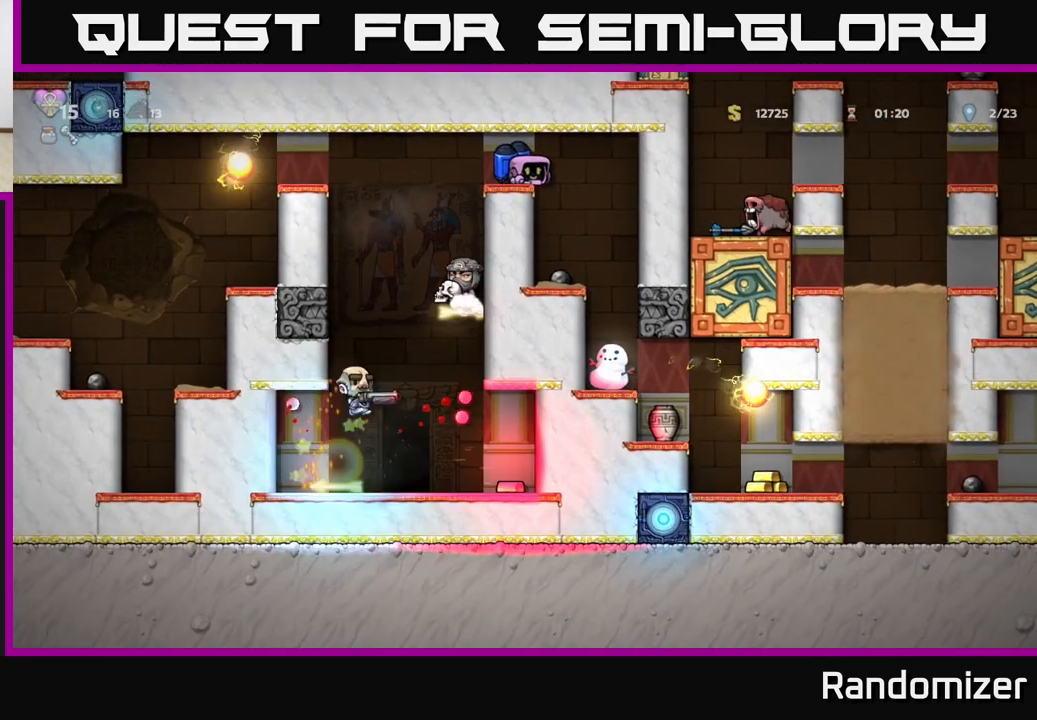
{"buttons": [], "left_stick": "down", "events": []}
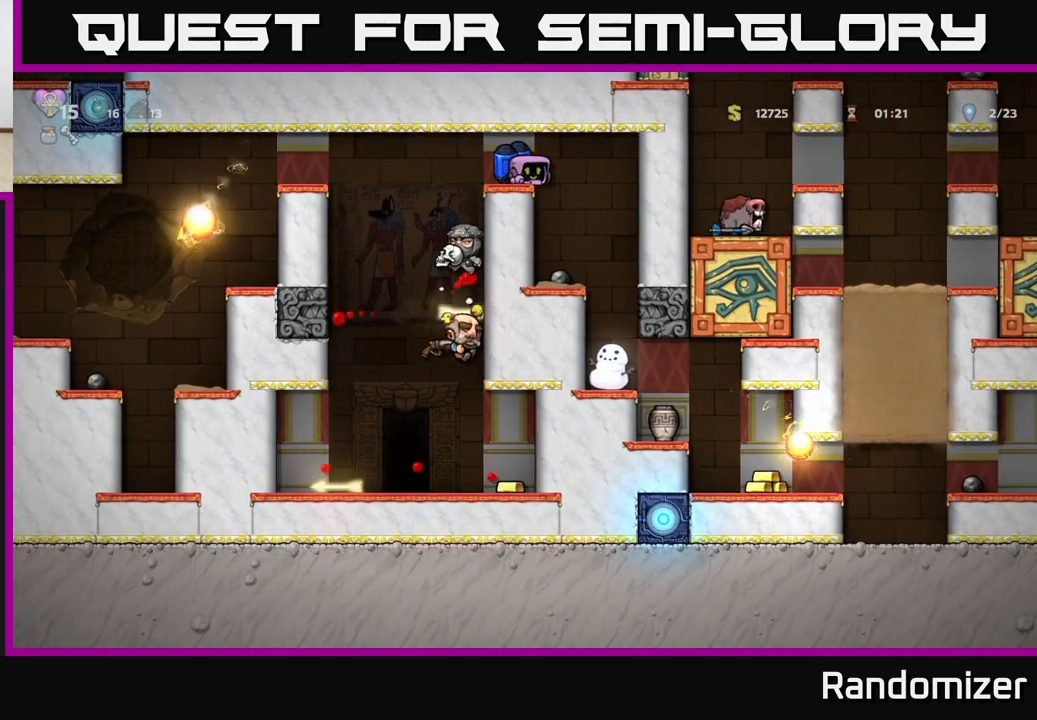
{"buttons": [], "left_stick": "down", "events": []}
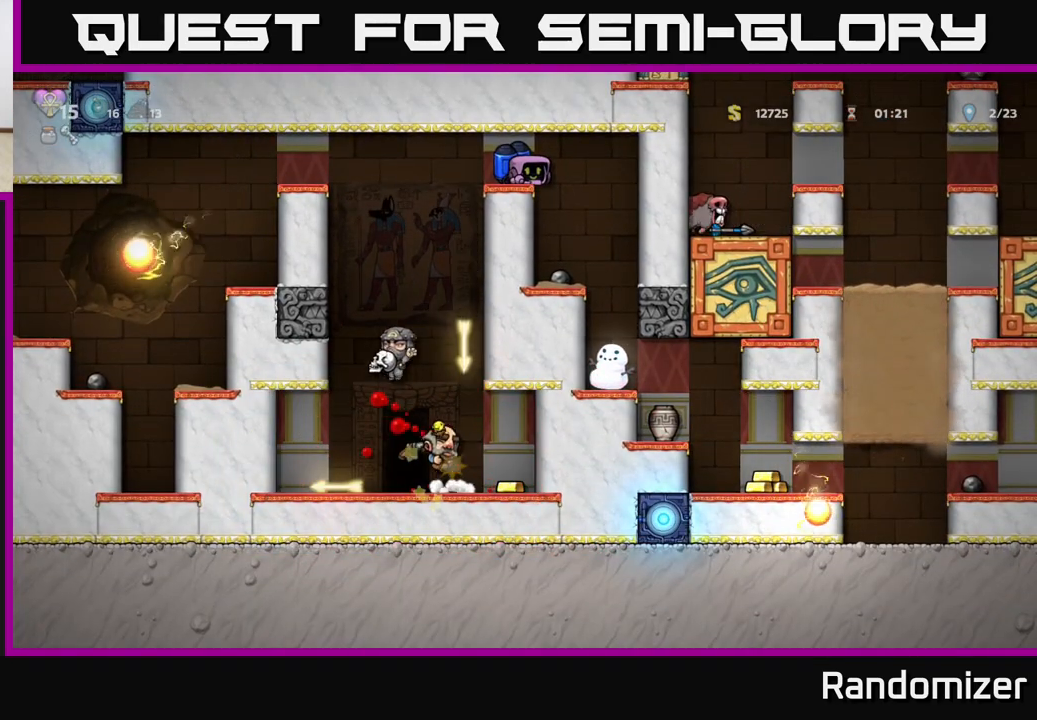
{"buttons": [], "left_stick": "down", "events": []}
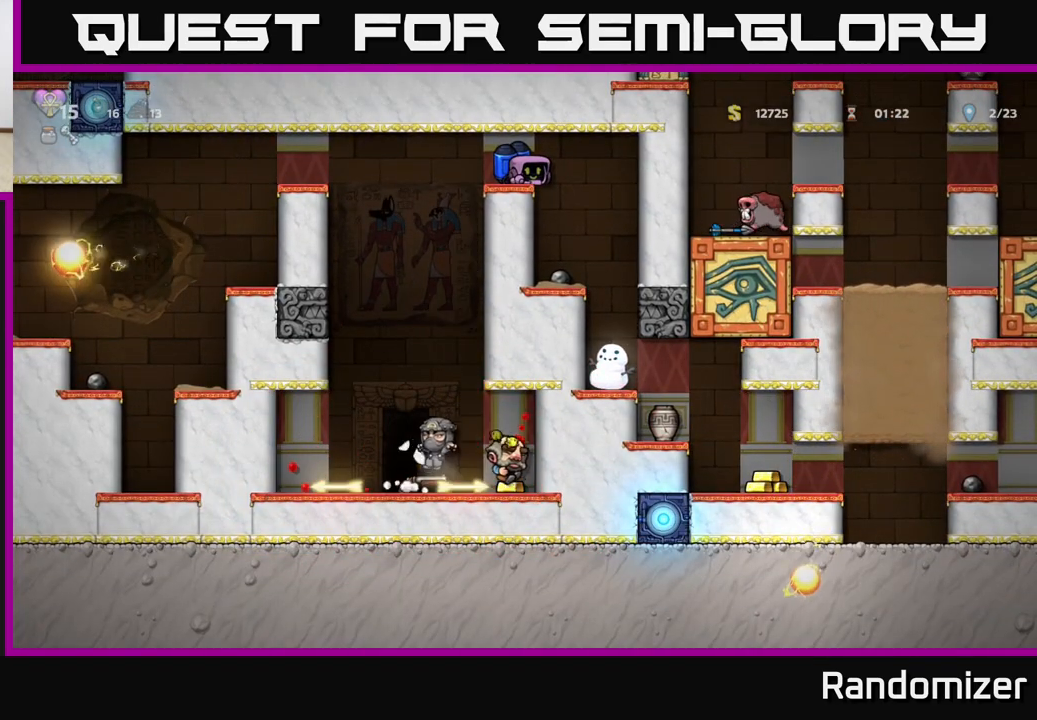
{"buttons": [], "left_stick": "down", "events": []}
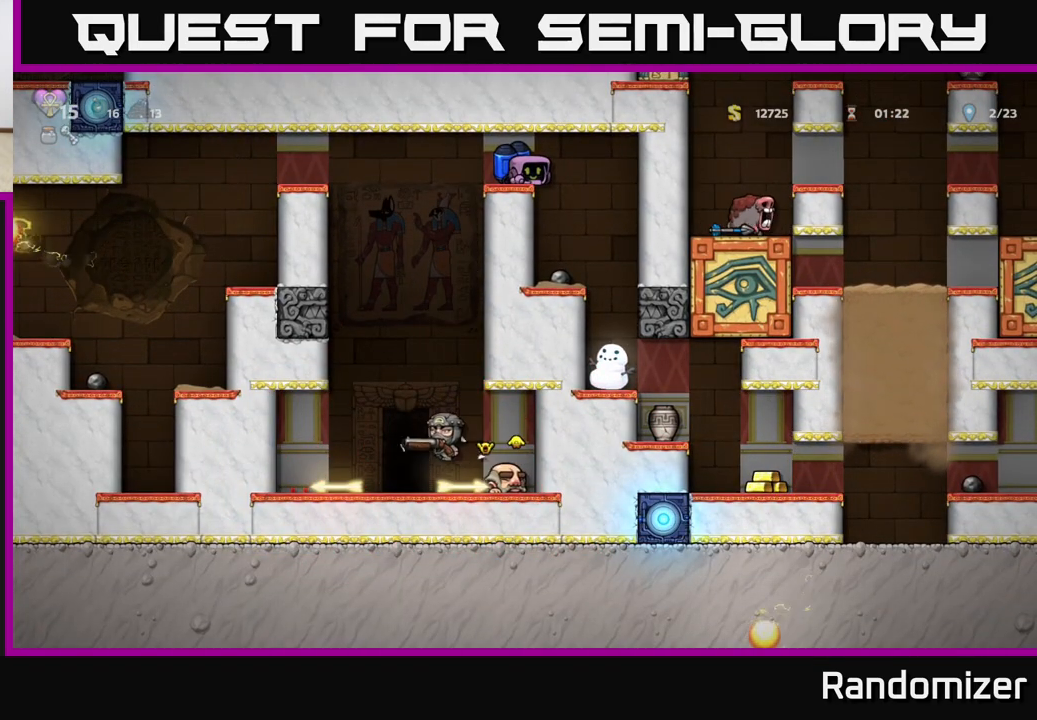
{"buttons": [], "left_stick": "down", "events": []}
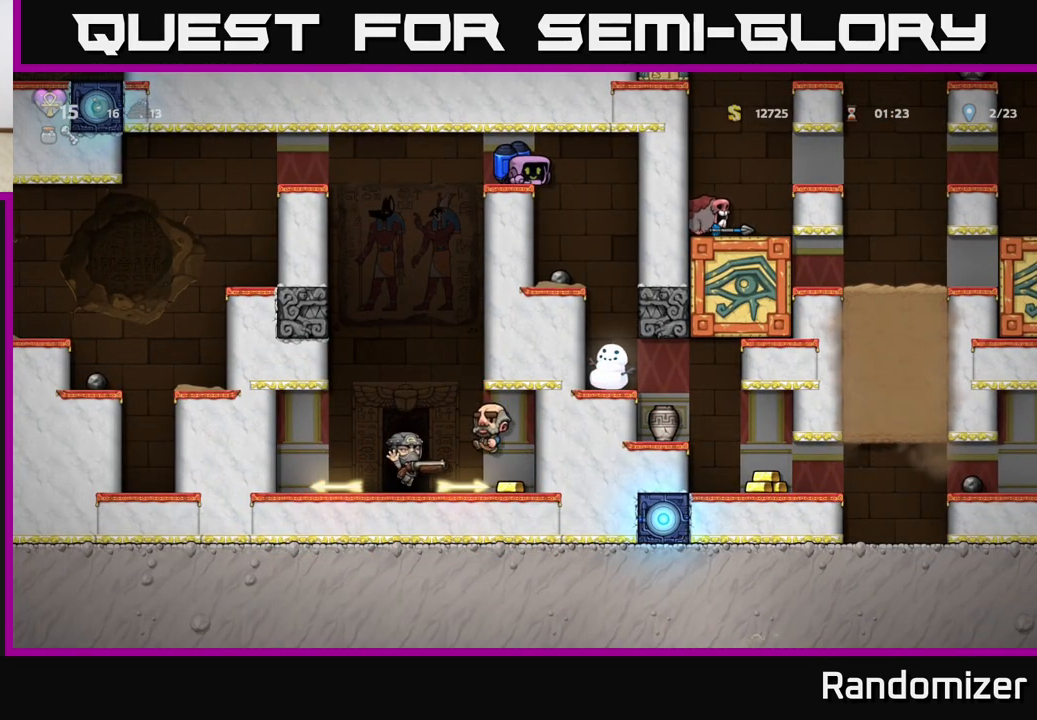
{"buttons": [], "left_stick": "down", "events": []}
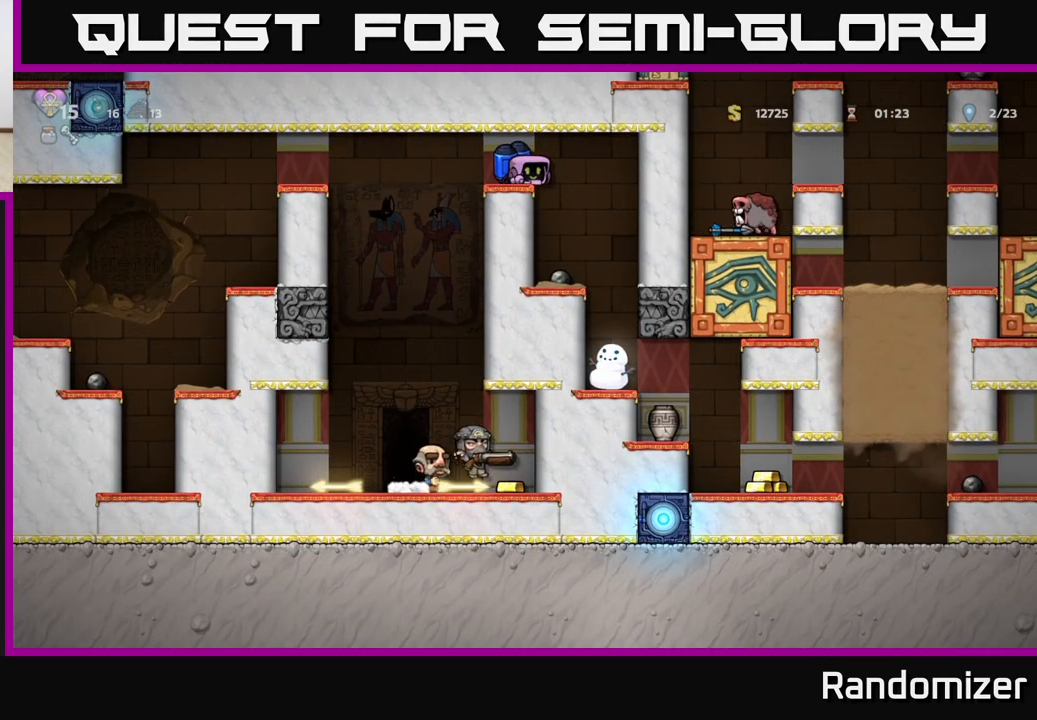
{"buttons": [], "left_stick": "down", "events": []}
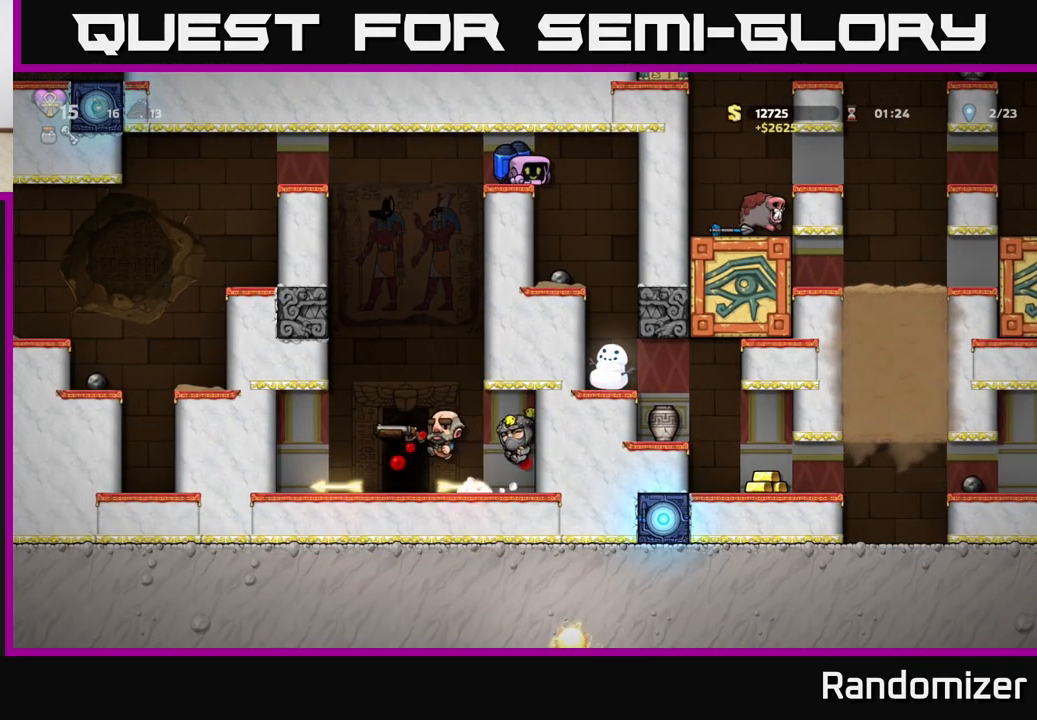
{"buttons": [], "left_stick": "down", "events": []}
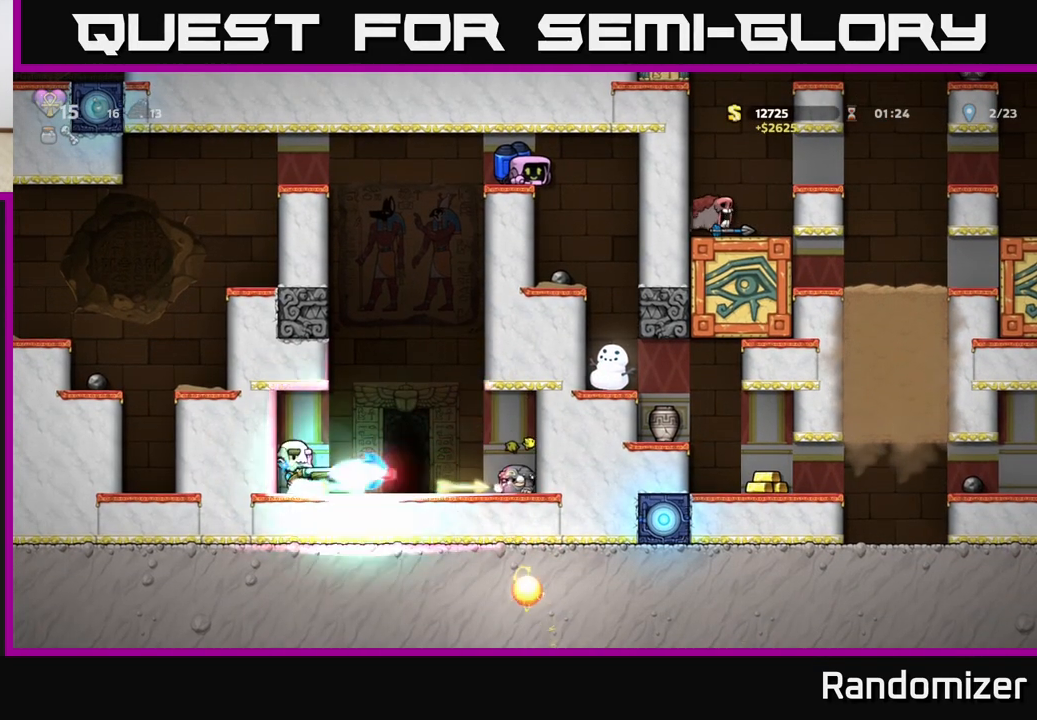
{"buttons": [], "left_stick": "down", "events": []}
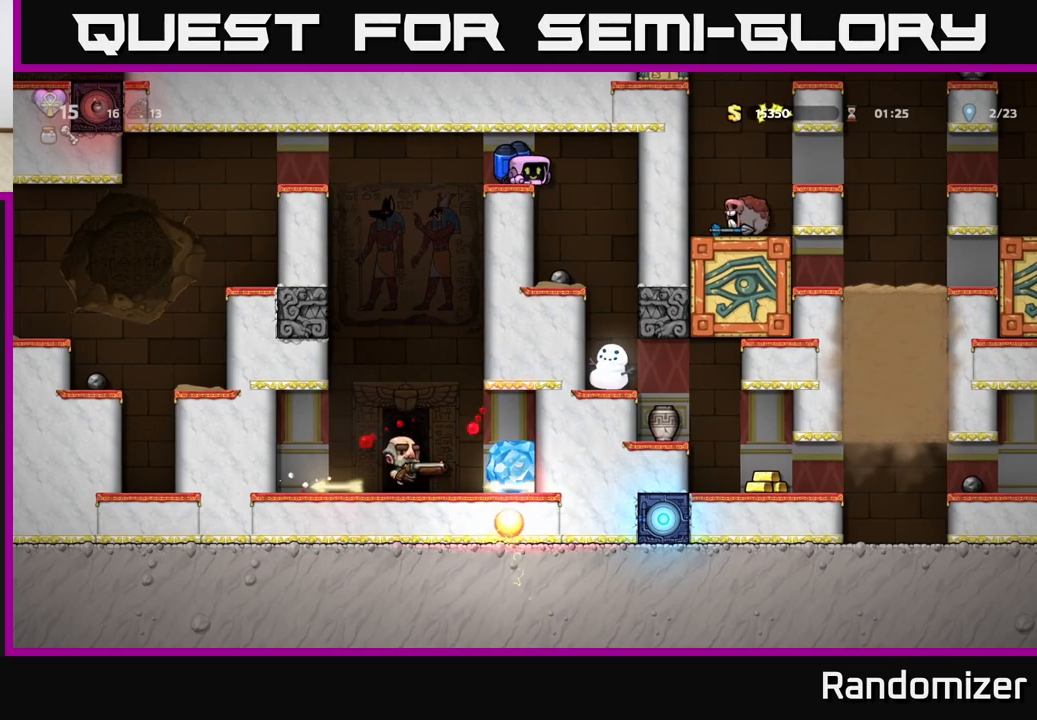
{"buttons": [], "left_stick": "down", "events": []}
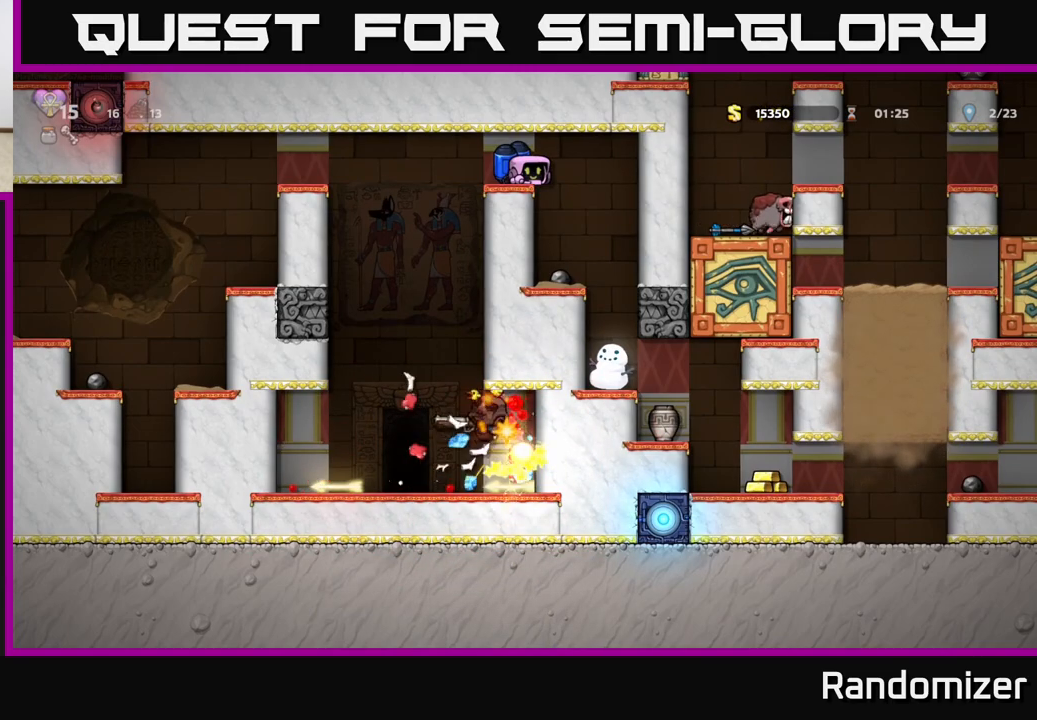
{"buttons": [], "left_stick": "down", "events": []}
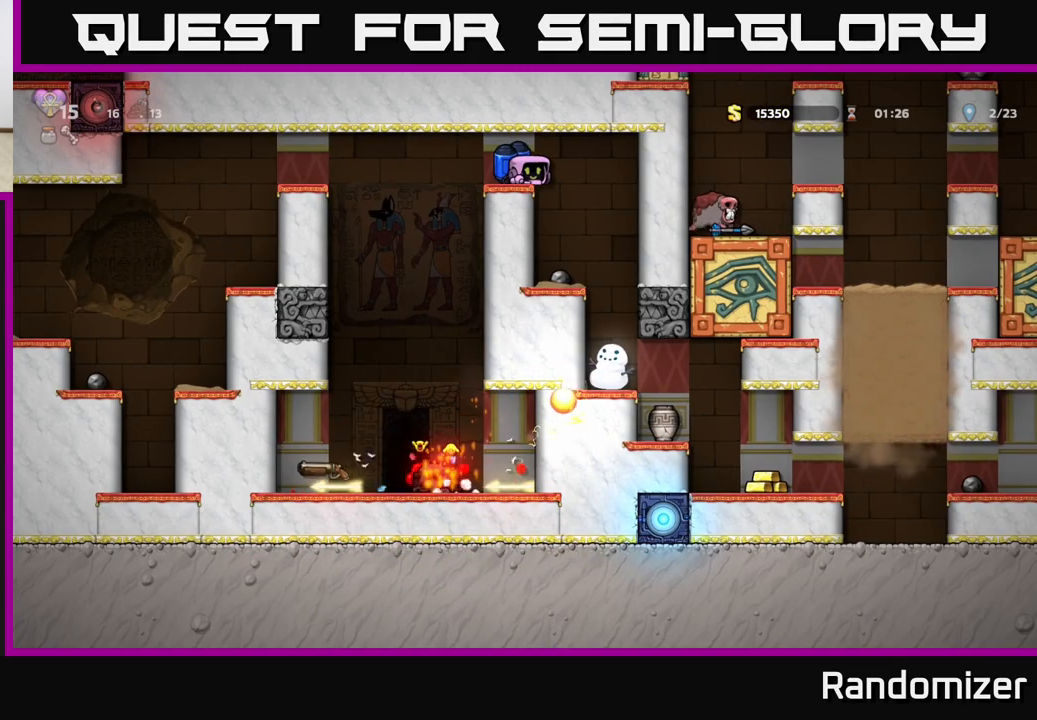
{"buttons": [], "left_stick": "down", "events": []}
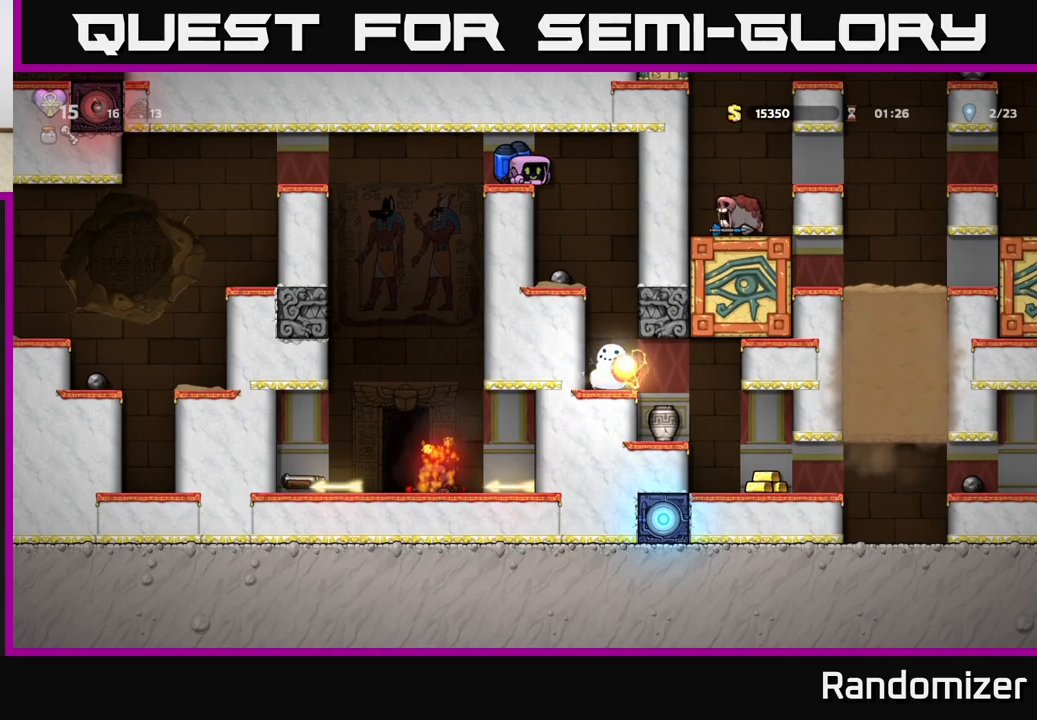
{"buttons": [], "left_stick": "down", "events": []}
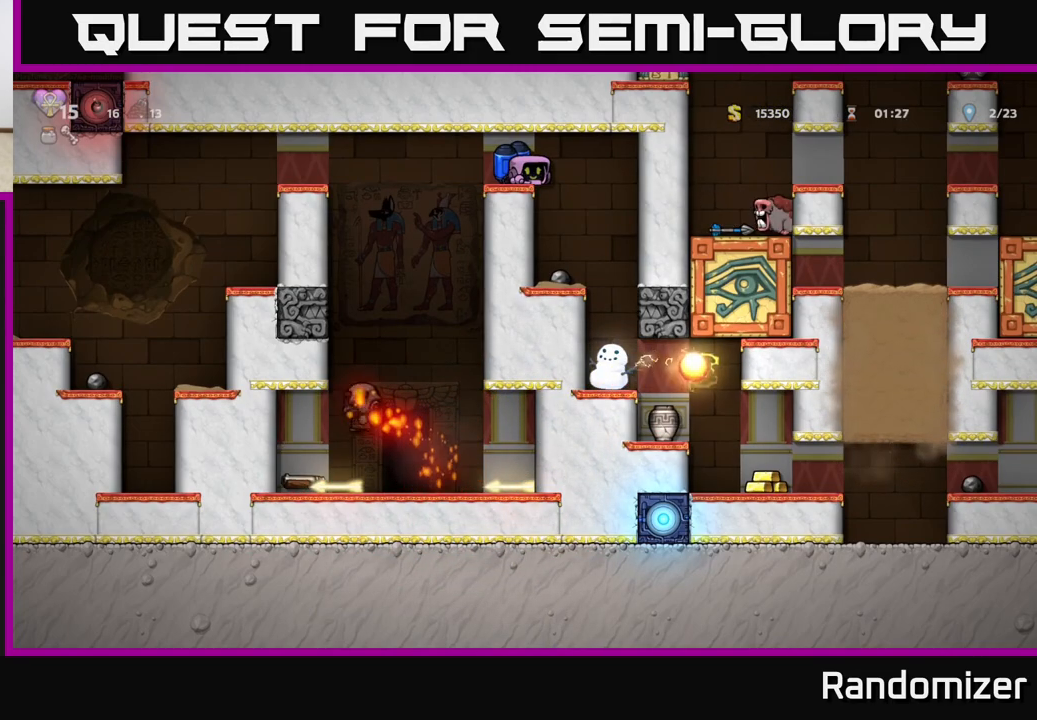
{"buttons": [], "left_stick": "center", "events": [[83, "left_stick", "center"], [183, "left_stick", "left"], [383, "left_stick", "center"]]}
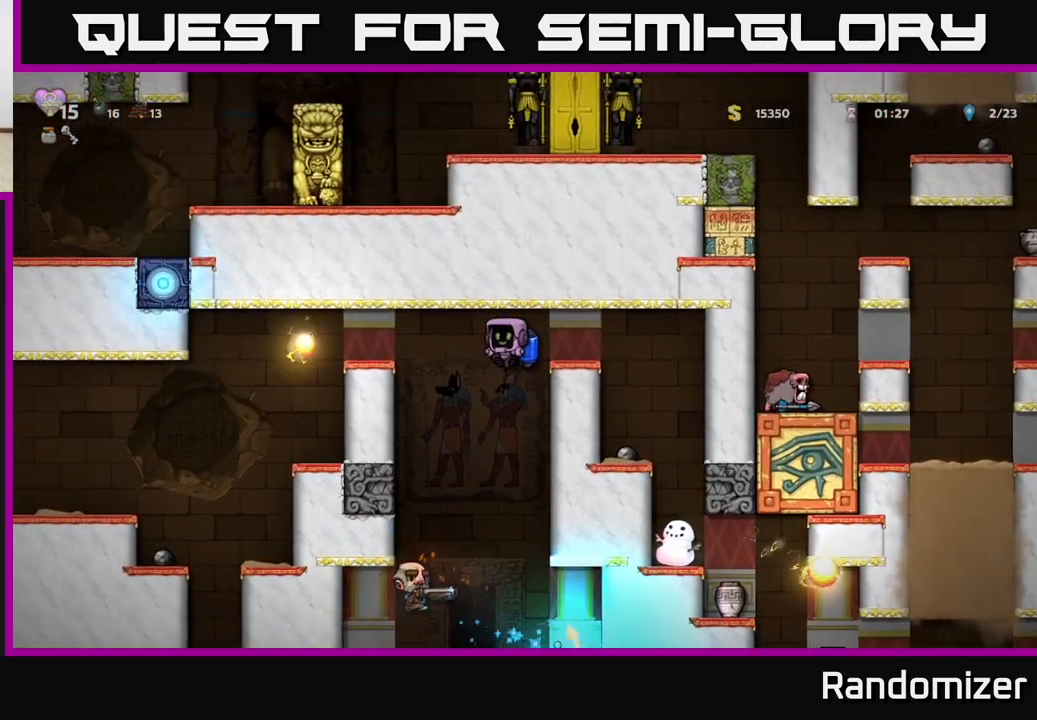
{"buttons": [], "left_stick": "center", "events": [[167, "A", "down"], [200, "left_stick", "left"], [300, "A", "up"], [317, "left_stick", "center"]]}
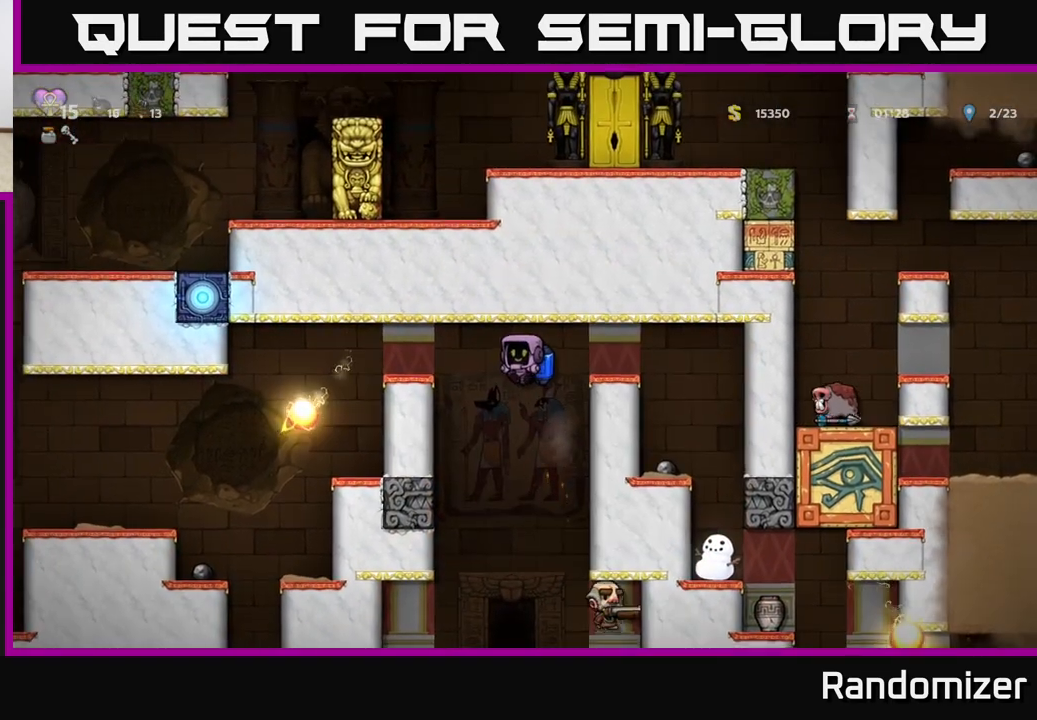
{"buttons": [], "left_stick": "center", "events": [[283, "A", "down"], [283, "left_stick", "left"], [383, "left_stick", "center"], [467, "A", "up"]]}
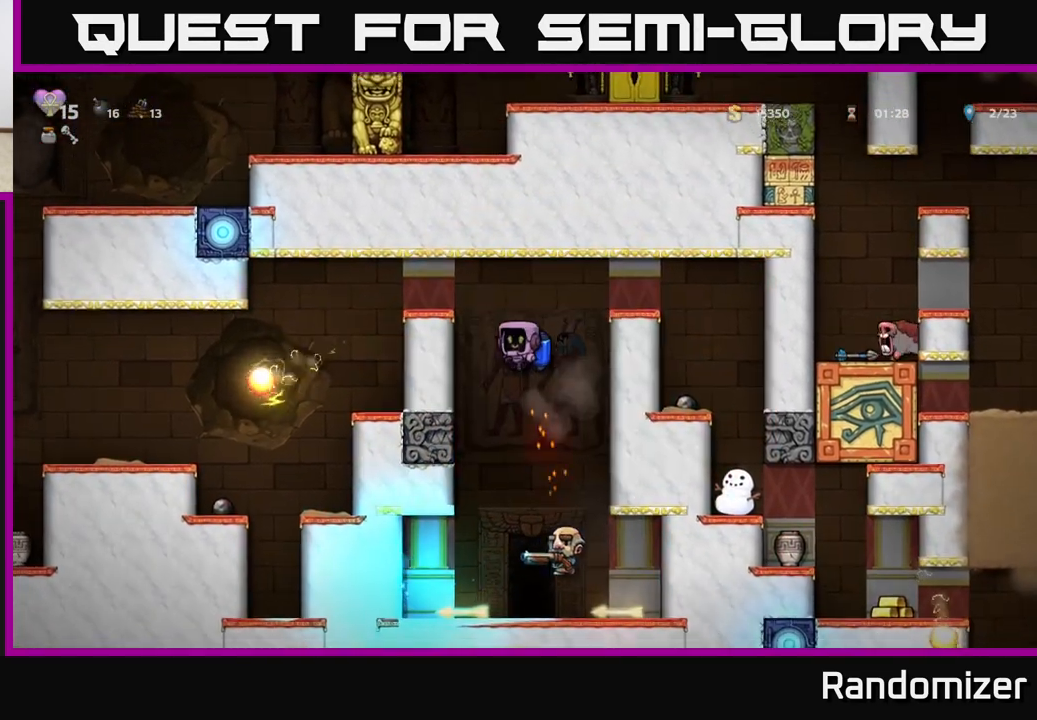
{"buttons": [], "left_stick": "center", "events": [[250, "A", "down"], [383, "A", "up"]]}
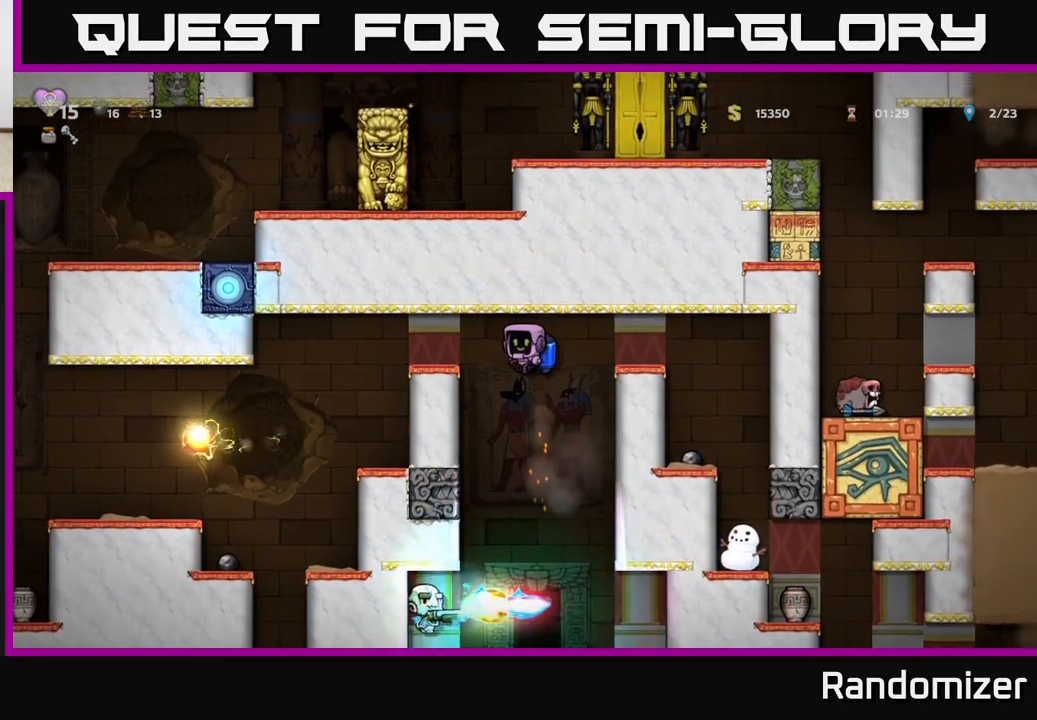
{"buttons": [], "left_stick": "right", "events": [[117, "A", "down"], [117, "left_stick", "left"], [233, "A", "up"], [350, "left_stick", "center"], [450, "left_stick", "right"]]}
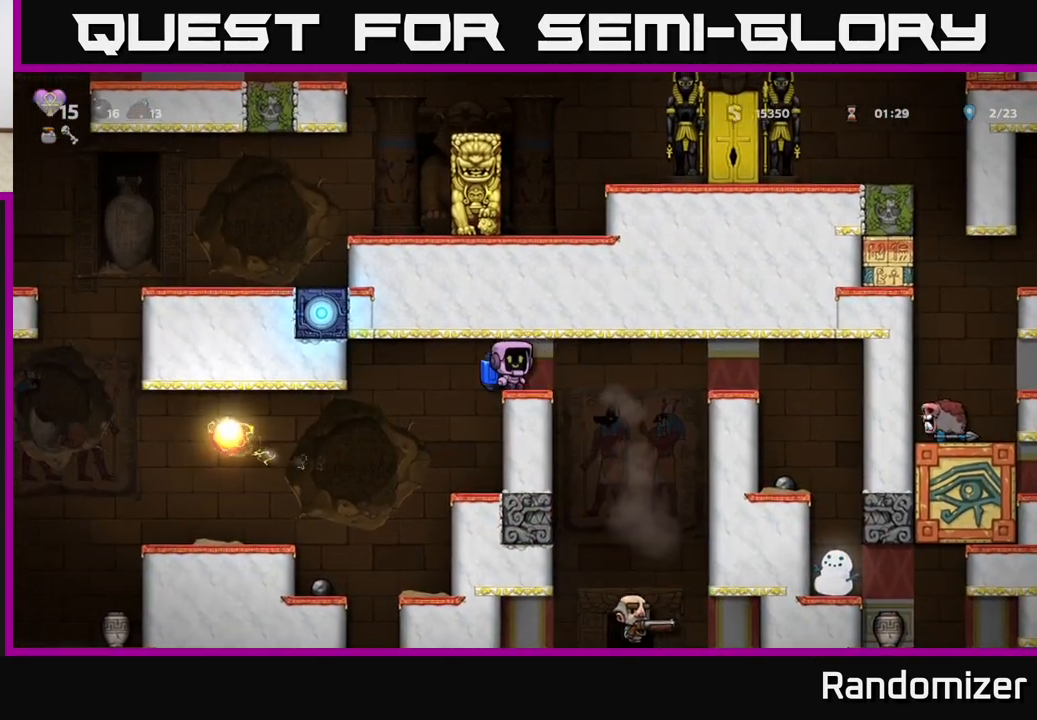
{"buttons": [], "left_stick": "center", "events": [[100, "left_stick", "center"], [250, "left_stick", "right"], [383, "left_stick", "center"]]}
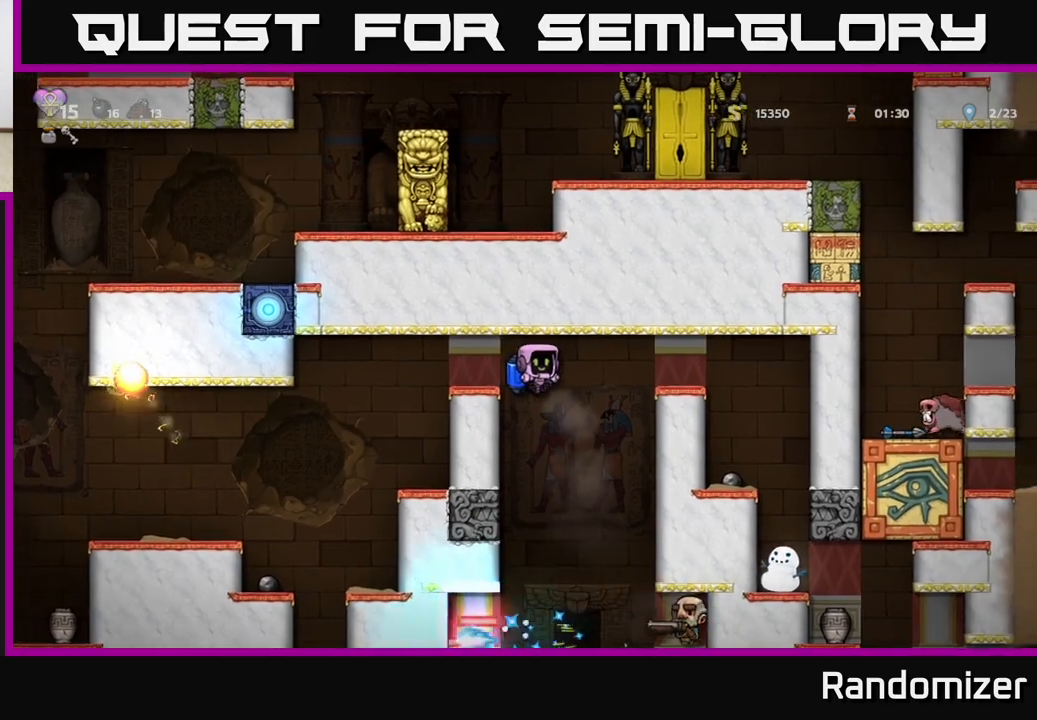
{"buttons": [], "left_stick": "center", "events": [[233, "A", "down"], [350, "A", "up"]]}
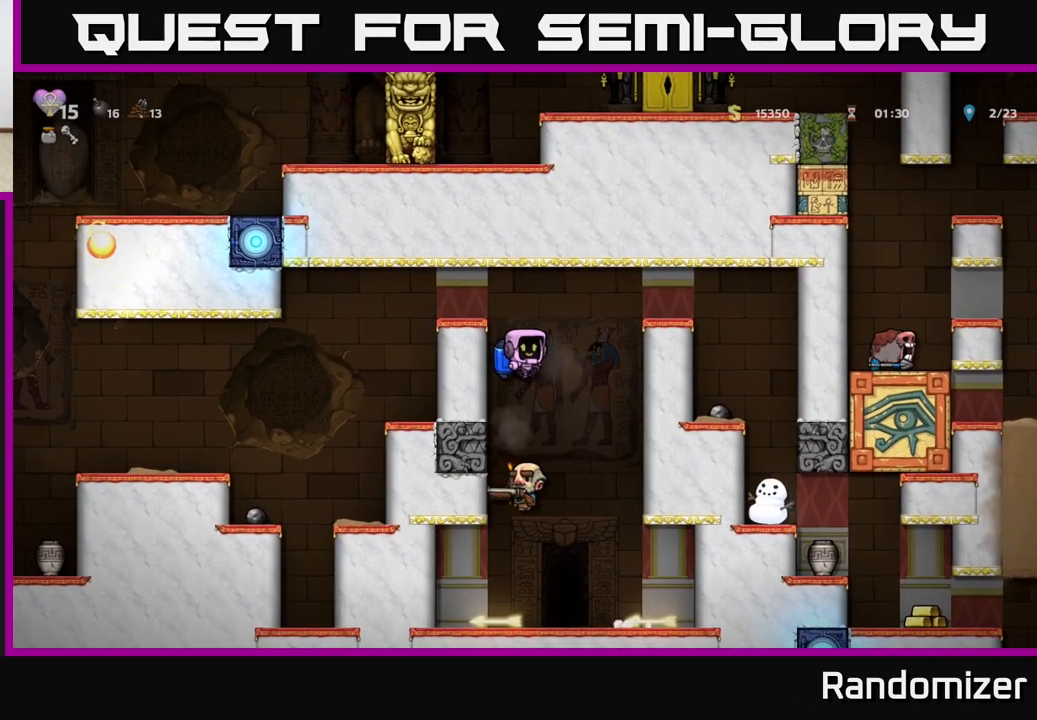
{"buttons": [], "left_stick": "center", "events": [[233, "left_stick", "right"], [283, "A", "down"], [367, "left_stick", "center"], [433, "A", "up"]]}
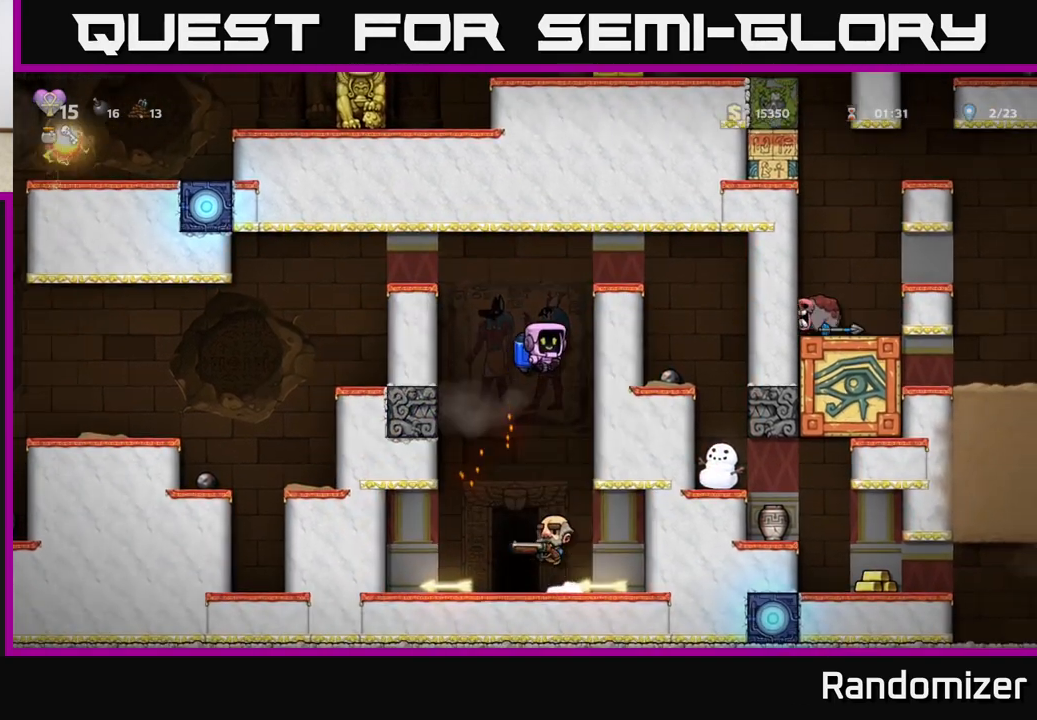
{"buttons": [], "left_stick": "center", "events": [[83, "left_stick", "left"], [217, "left_stick", "center"], [400, "left_stick", "right"], [500, "left_stick", "center"]]}
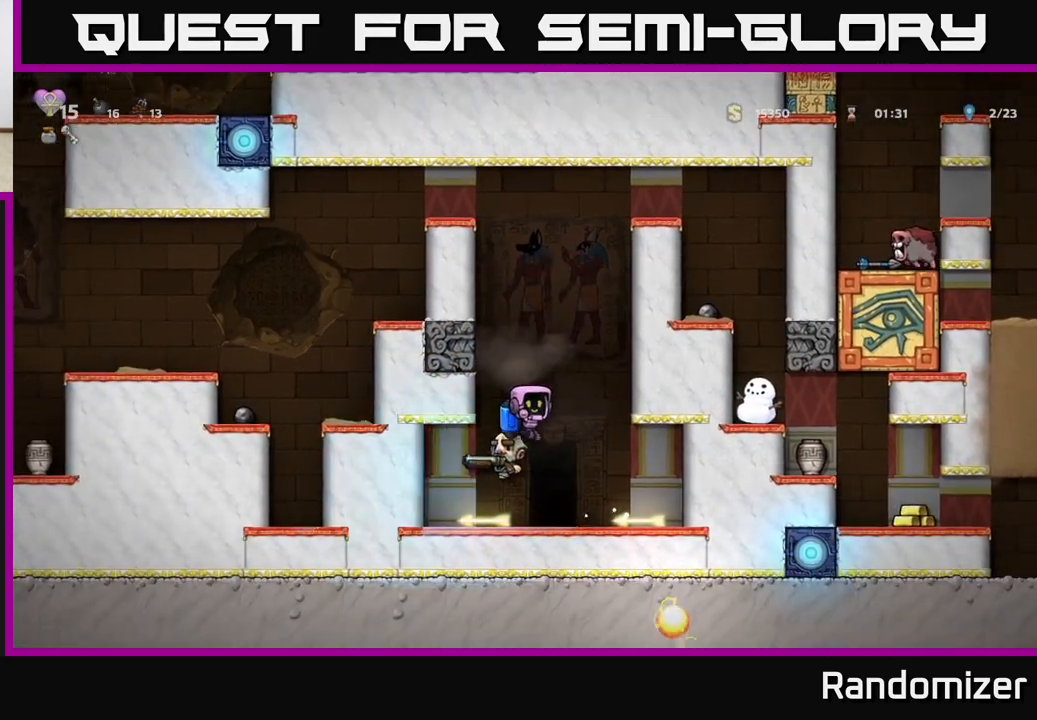
{"buttons": [], "left_stick": "up-left", "events": [[83, "left_stick", "left"], [100, "A", "down"], [200, "left_stick", "right"], [283, "A", "up"], [317, "A", "down"], [417, "left_stick", "up-left"], [483, "A", "up"]]}
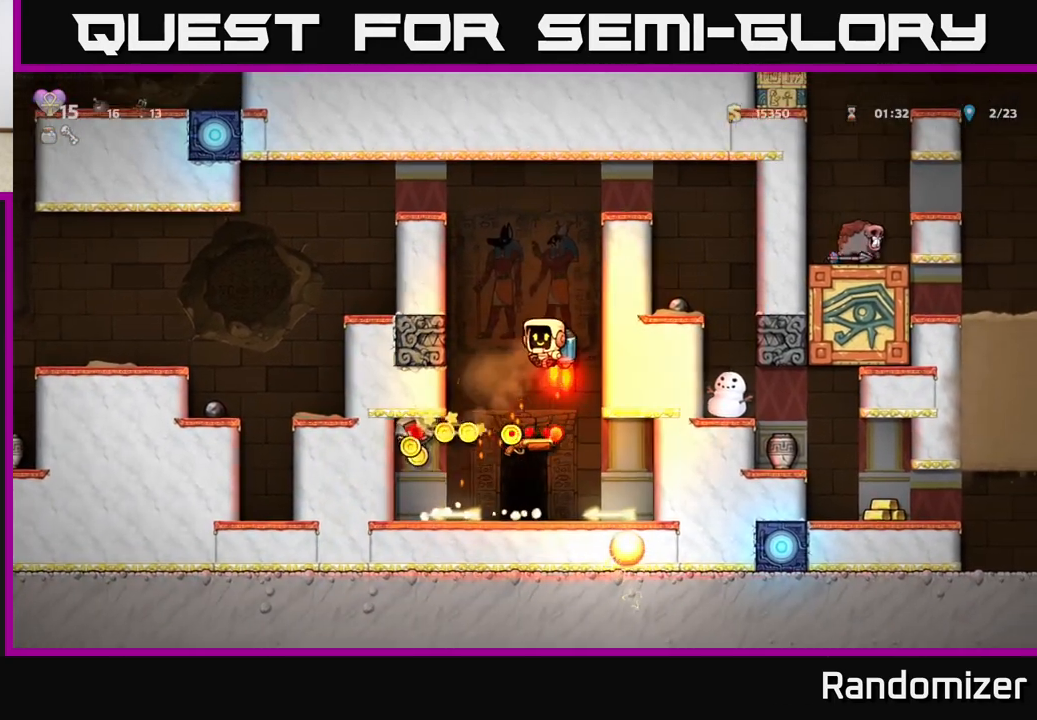
{"buttons": [], "left_stick": "center", "events": [[33, "left_stick", "center"]]}
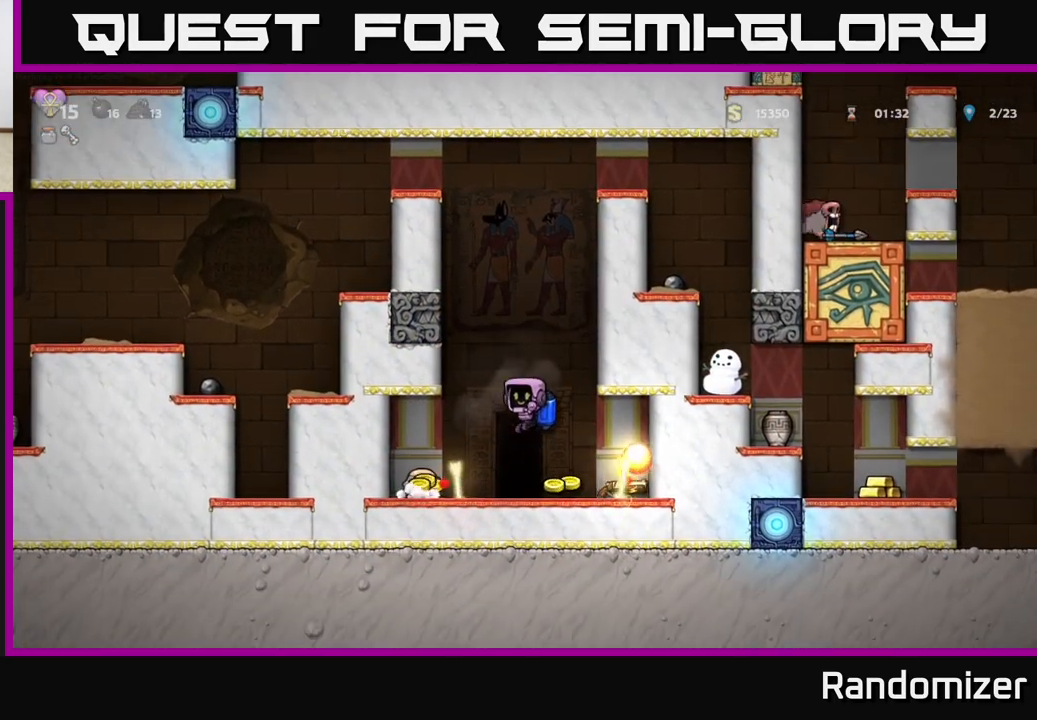
{"buttons": [], "left_stick": "right", "events": [[17, "left_stick", "left"], [367, "left_stick", "right"]]}